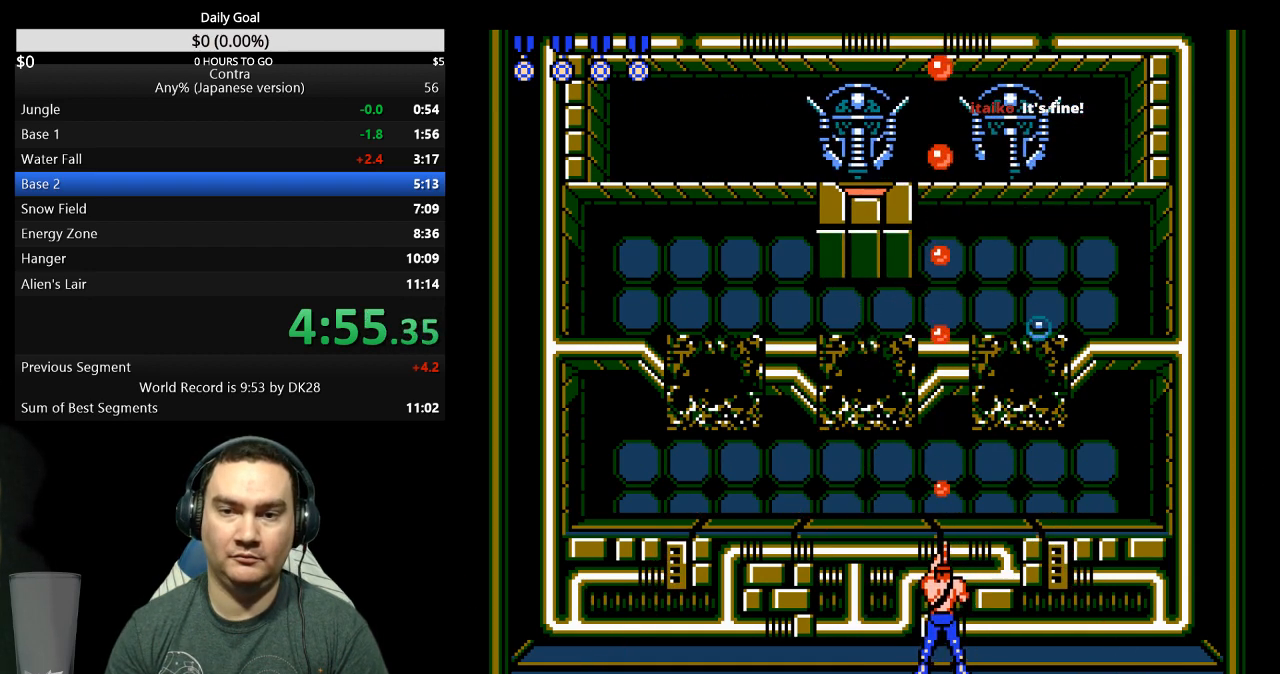
Gameplay with a controller (Nintendo layout); each line is a JSON object with the inputs held at the frame after it. "events" lists button and stick changes between this image and that frame as [ms after this image, input, new state], when the widget could be followed in between. Not read: L3 R3 START.
{"buttons": ["A", "B", "DPAD_LEFT"], "events": [[33, "A", "down"], [33, "B", "down"], [67, "B", "up"], [133, "B", "down"], [167, "A", "up"], [167, "B", "up"], [267, "B", "down"], [300, "B", "up"], [367, "B", "down"], [400, "B", "up"], [467, "DPAD_UP", "up"], [500, "A", "down"], [500, "B", "down"], [500, "DPAD_LEFT", "down"]]}
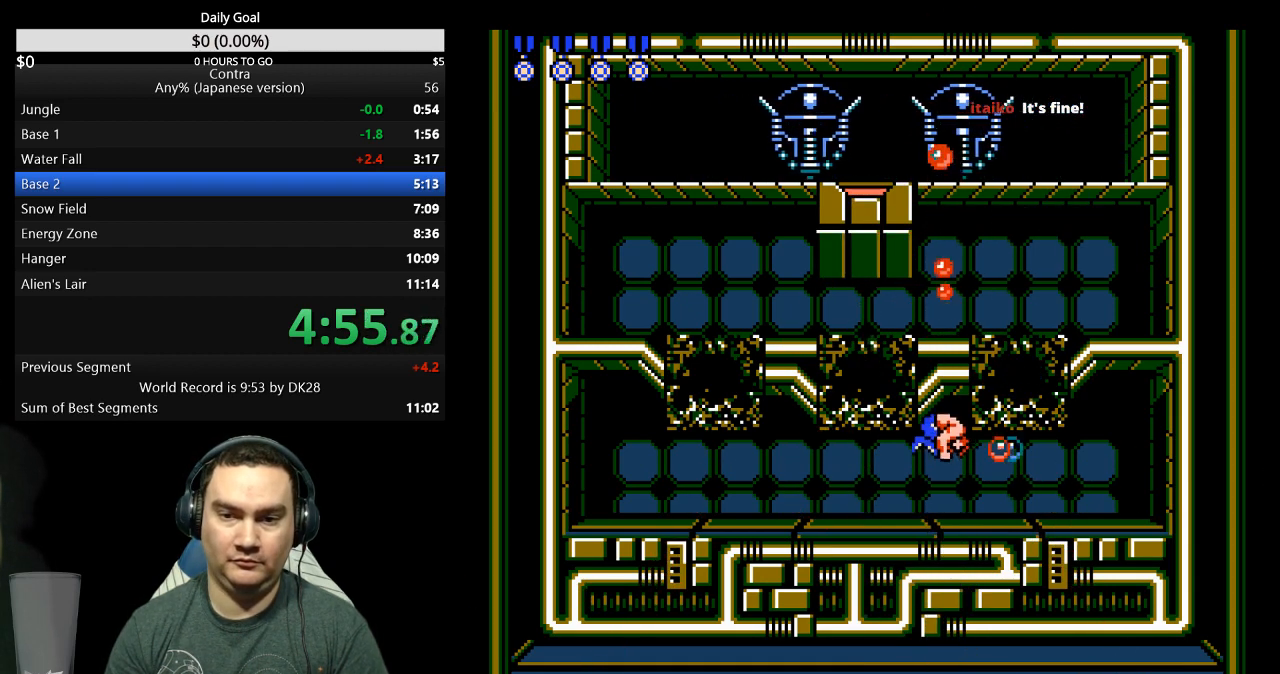
{"buttons": ["DPAD_UP", "DPAD_LEFT"], "events": [[33, "A", "up"], [33, "B", "up"], [100, "B", "down"], [100, "DPAD_UP", "down"], [133, "A", "down"], [167, "A", "up"], [167, "B", "up"], [200, "DPAD_LEFT", "up"], [233, "B", "down"], [267, "B", "up"], [367, "B", "down"], [400, "B", "up"], [433, "DPAD_LEFT", "down"]]}
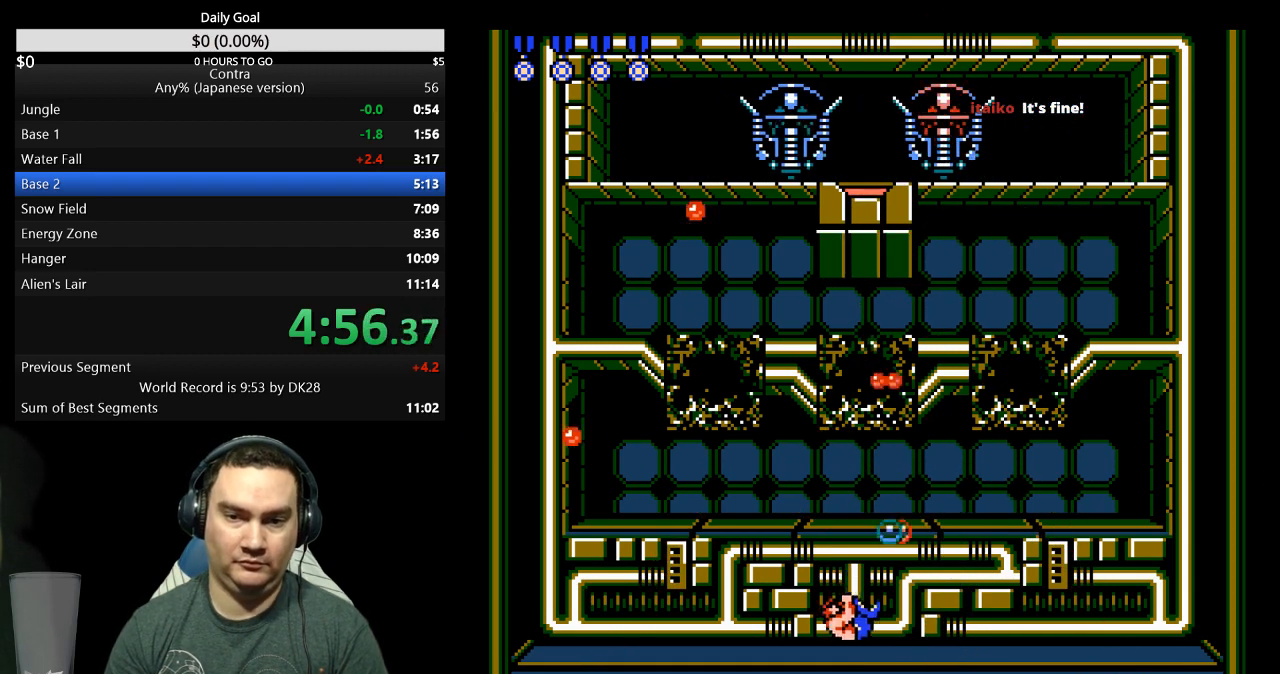
{"buttons": ["B", "DPAD_RIGHT"], "events": [[67, "A", "down"], [67, "B", "down"], [167, "A", "up"], [200, "B", "up"], [367, "A", "down"], [367, "B", "down"], [433, "A", "up"], [433, "B", "up"], [433, "DPAD_LEFT", "up"], [467, "DPAD_RIGHT", "down"], [467, "DPAD_UP", "up"], [500, "B", "down"]]}
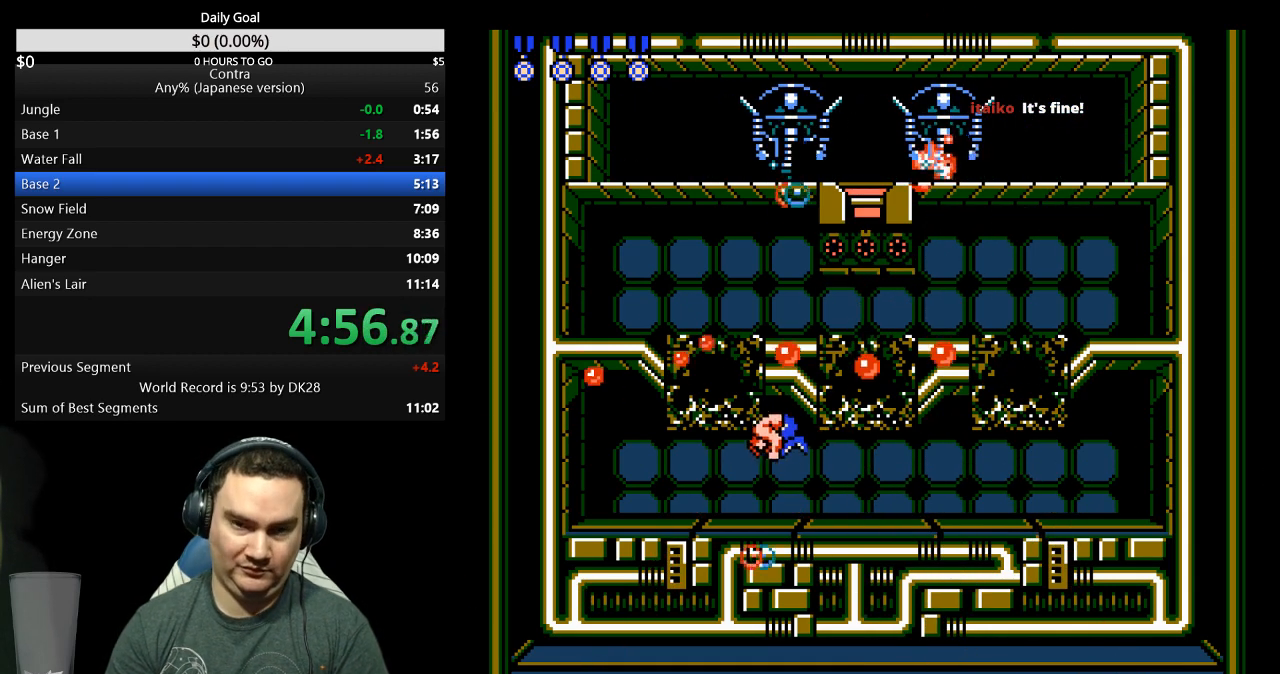
{"buttons": ["B", "DPAD_LEFT"], "events": [[33, "A", "down"], [67, "A", "up"], [100, "B", "up"], [200, "DPAD_DOWN", "down"], [233, "B", "down"], [333, "DPAD_RIGHT", "up"], [400, "DPAD_DOWN", "up"], [400, "DPAD_LEFT", "down"]]}
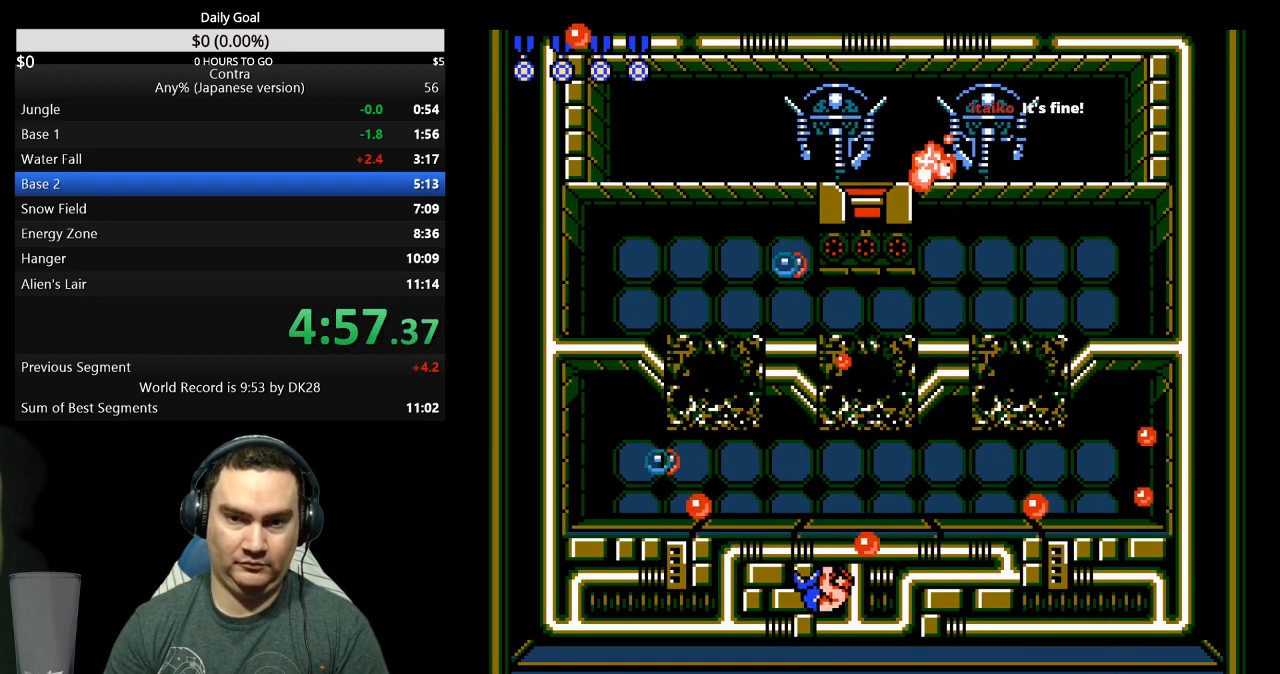
{"buttons": ["B", "DPAD_UP", "DPAD_RIGHT"]}
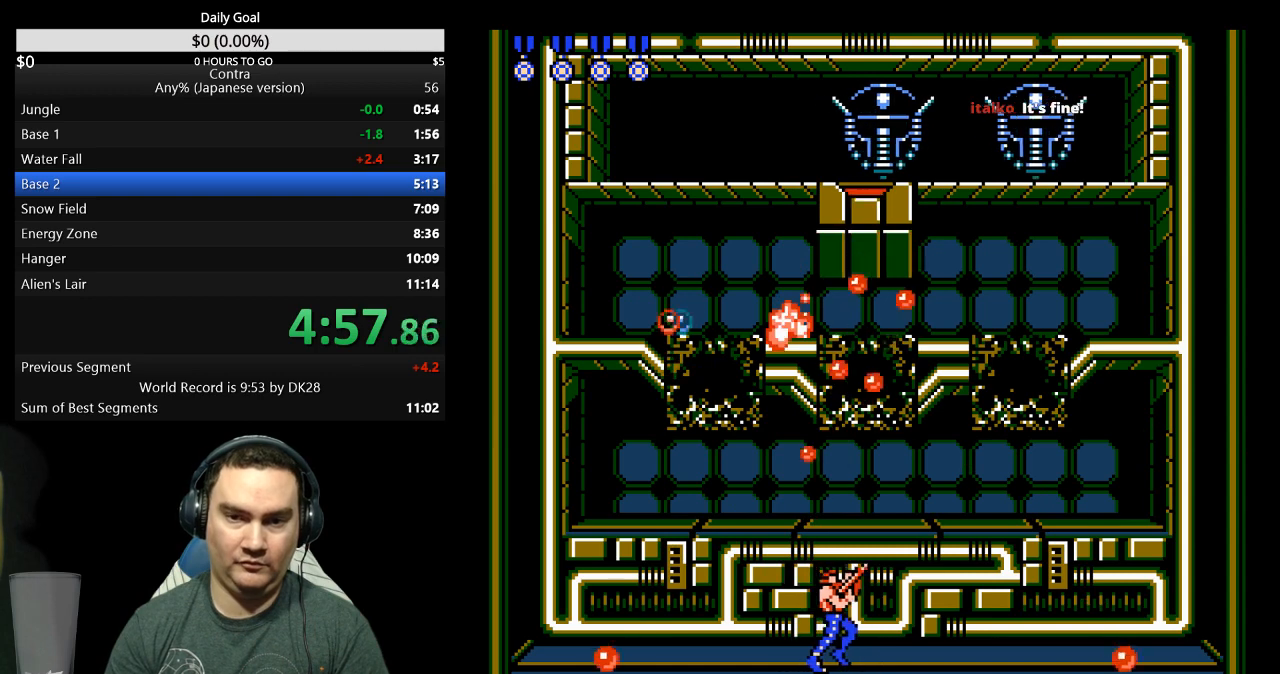
{"buttons": ["B", "DPAD_UP", "DPAD_RIGHT"]}
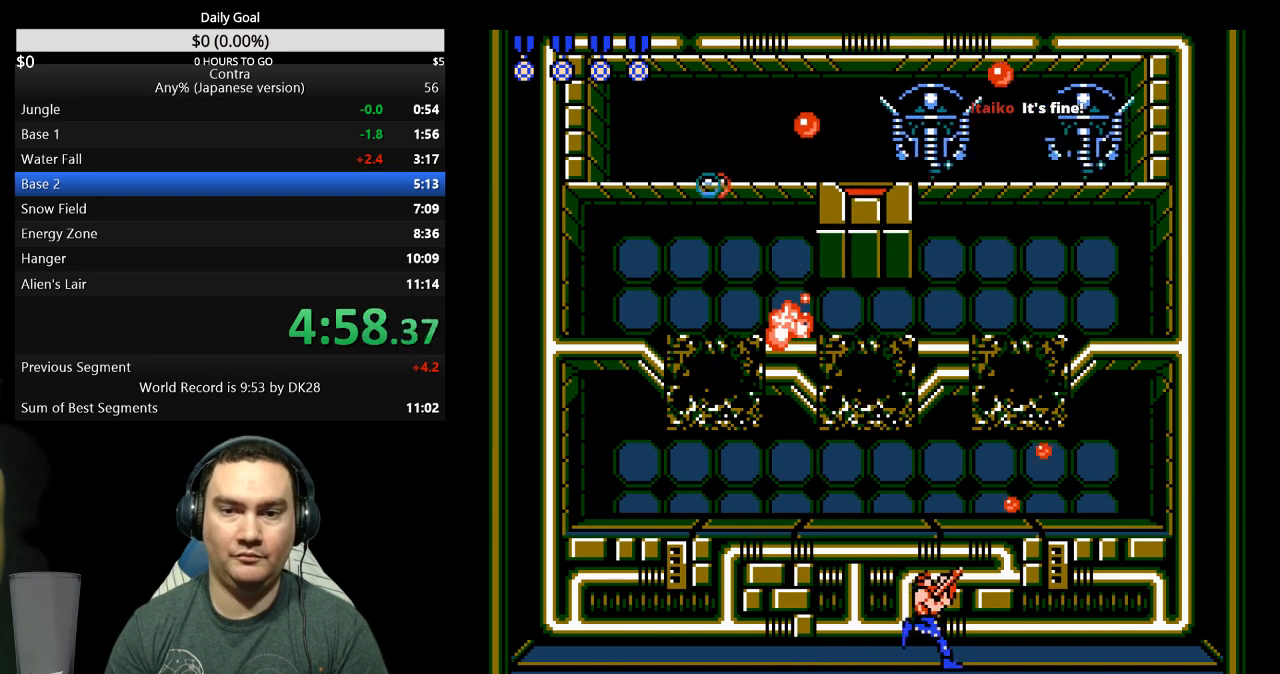
{"buttons": ["DPAD_UP"], "events": [[33, "B", "up"], [33, "DPAD_RIGHT", "up"], [133, "B", "down"], [167, "B", "up"], [233, "B", "down"], [300, "B", "up"], [400, "B", "down"], [433, "B", "up"]]}
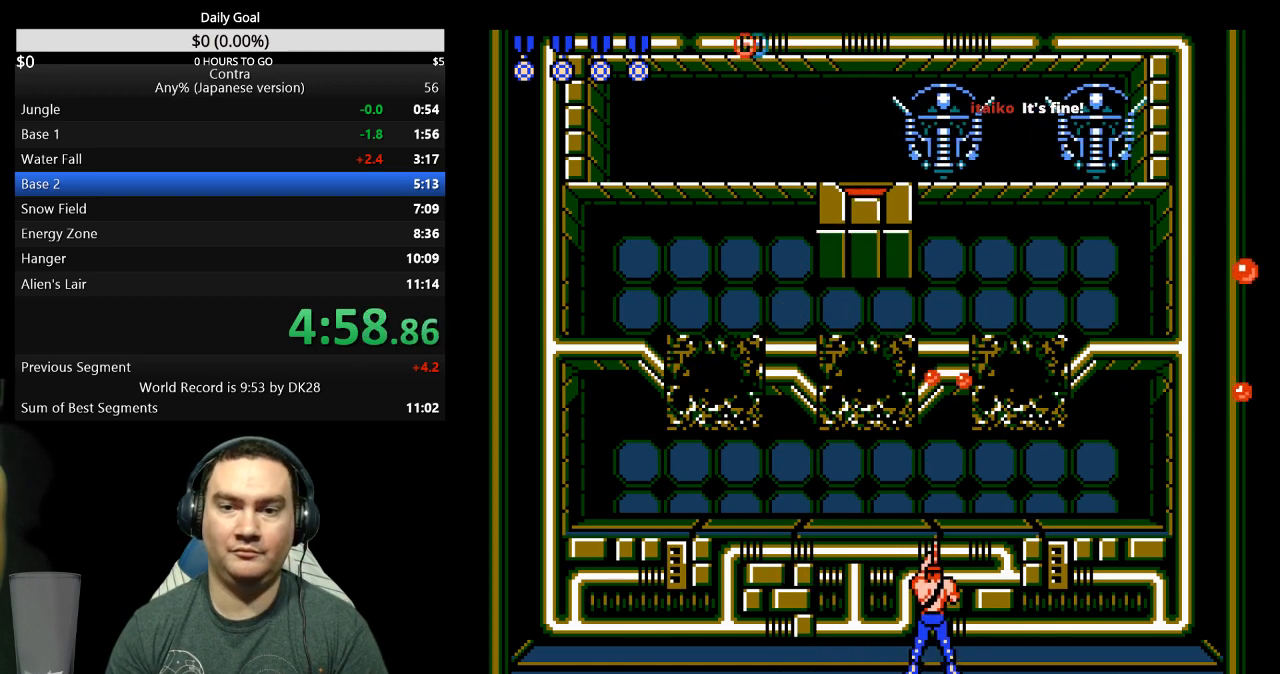
{"buttons": ["DPAD_UP"], "events": [[33, "B", "down"], [100, "B", "up"], [167, "B", "down"], [233, "B", "up"], [300, "B", "down"], [367, "B", "up"], [433, "B", "down"], [500, "B", "up"]]}
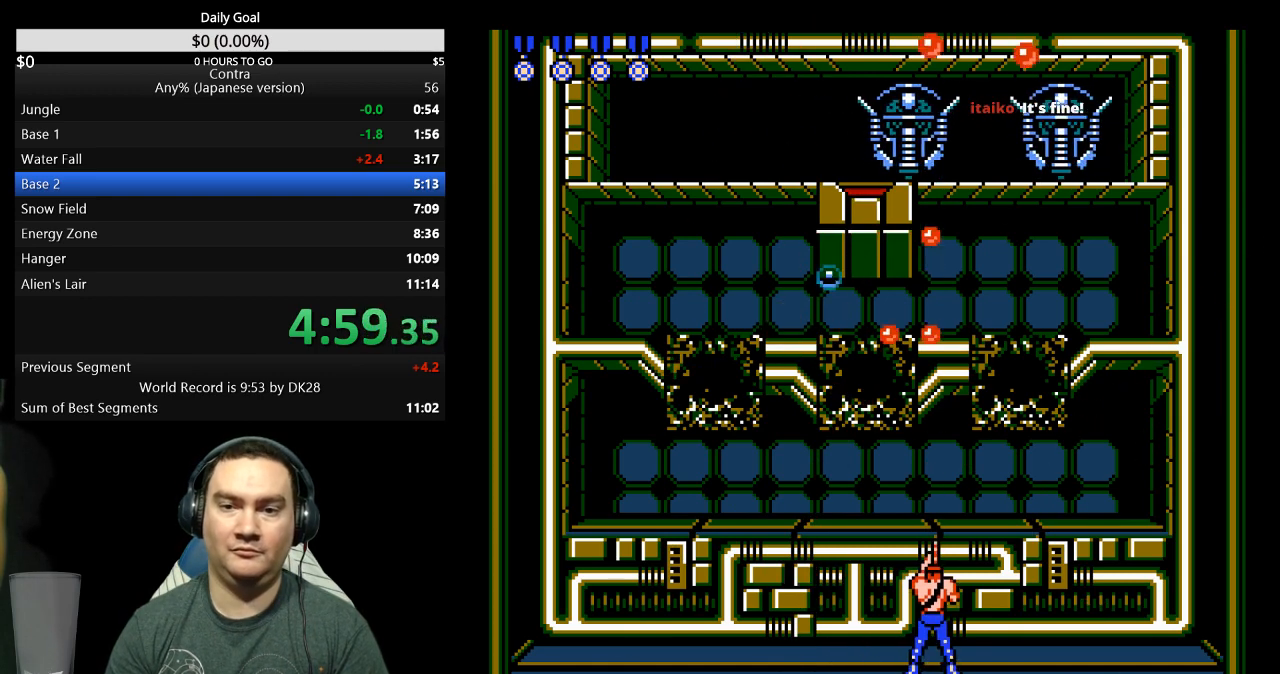
{"buttons": ["DPAD_UP"], "events": [[67, "B", "down"], [133, "B", "up"], [200, "B", "down"], [267, "B", "up"], [333, "B", "down"], [400, "B", "up"], [467, "B", "down"], [500, "B", "up"]]}
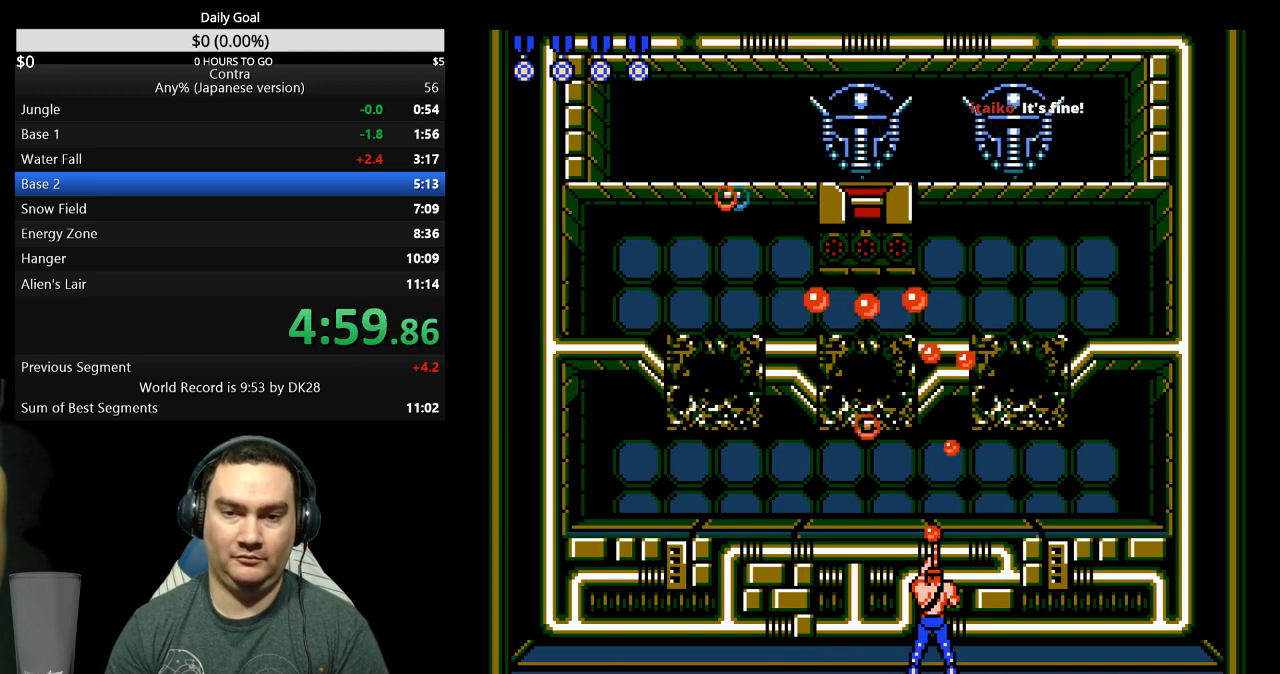
{"buttons": ["DPAD_UP"], "events": [[67, "B", "down"], [133, "B", "up"], [300, "A", "down"], [300, "B", "down"], [333, "B", "up"], [400, "B", "down"], [467, "A", "up"], [467, "B", "up"]]}
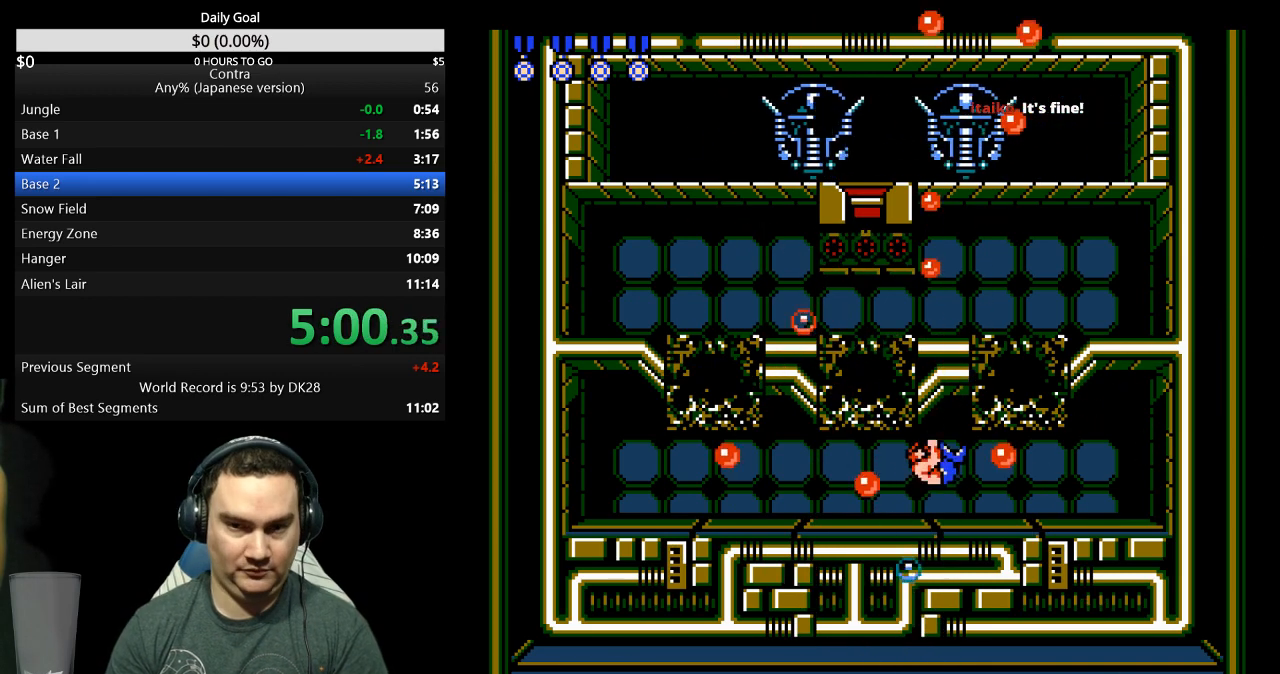
{"buttons": ["DPAD_UP"], "events": [[67, "A", "down"], [67, "B", "down"], [100, "A", "up"], [100, "B", "up"], [167, "A", "down"], [167, "B", "down"], [200, "A", "up"], [200, "B", "up"], [267, "B", "down"], [300, "A", "down"], [333, "A", "up"], [333, "B", "up"], [400, "A", "down"], [400, "B", "down"], [467, "A", "up"], [467, "B", "up"]]}
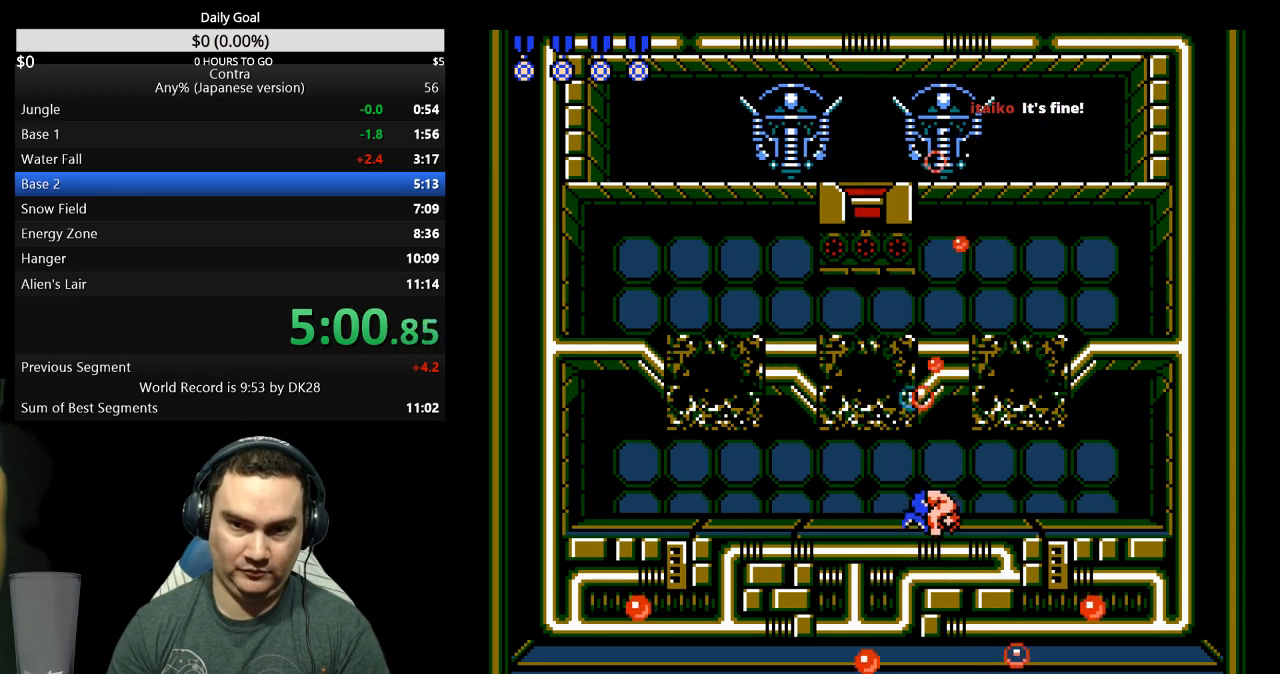
{"buttons": ["DPAD_UP", "DPAD_LEFT"], "events": [[33, "A", "down"], [33, "B", "down"], [67, "B", "up"], [100, "A", "up"], [133, "B", "down"], [167, "A", "down"], [167, "DPAD_LEFT", "down"], [200, "A", "up"], [200, "B", "up"], [233, "DPAD_UP", "up"], [267, "A", "down"], [267, "B", "down"], [267, "DPAD_UP", "down"], [333, "A", "up"], [333, "B", "up"], [333, "DPAD_UP", "up"], [400, "A", "down"], [400, "B", "down"], [467, "A", "up"], [467, "B", "up"], [467, "DPAD_UP", "down"]]}
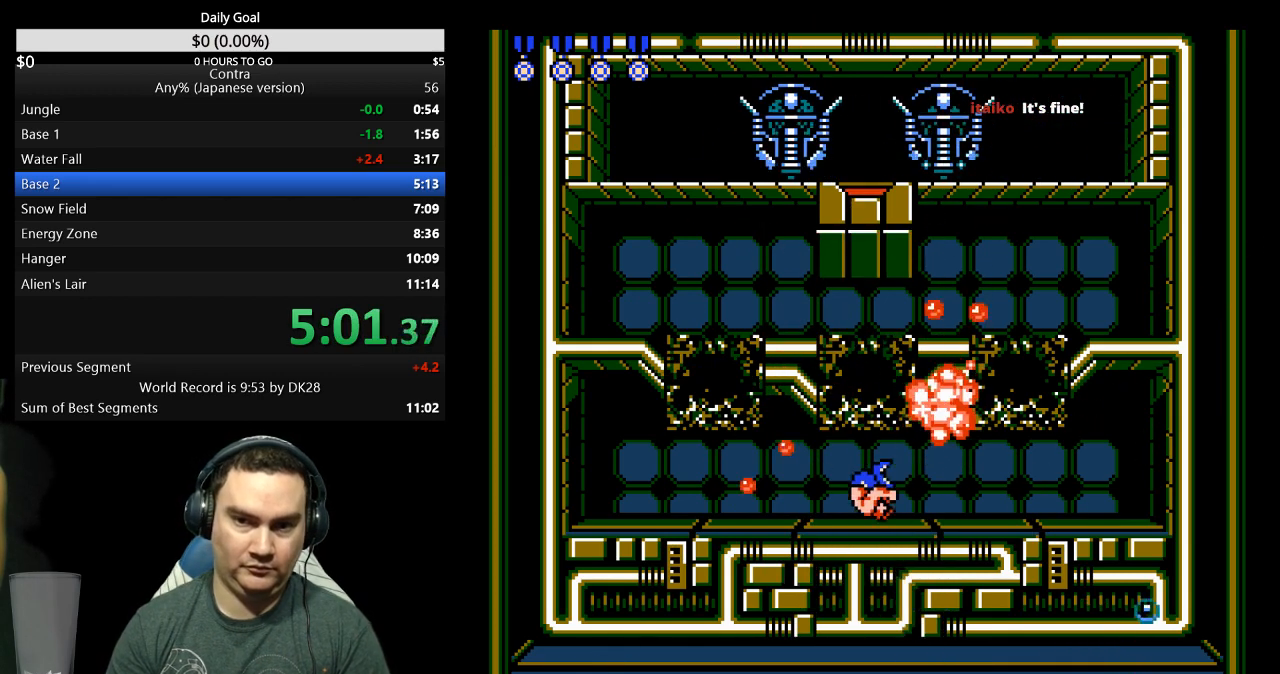
{"buttons": ["DPAD_UP"], "events": [[33, "DPAD_LEFT", "up"], [133, "B", "down"], [133, "DPAD_LEFT", "down"], [200, "B", "up"], [233, "DPAD_LEFT", "up"], [233, "DPAD_UP", "up"], [300, "B", "down"], [333, "B", "up"], [400, "B", "down"], [400, "DPAD_UP", "down"], [467, "B", "up"]]}
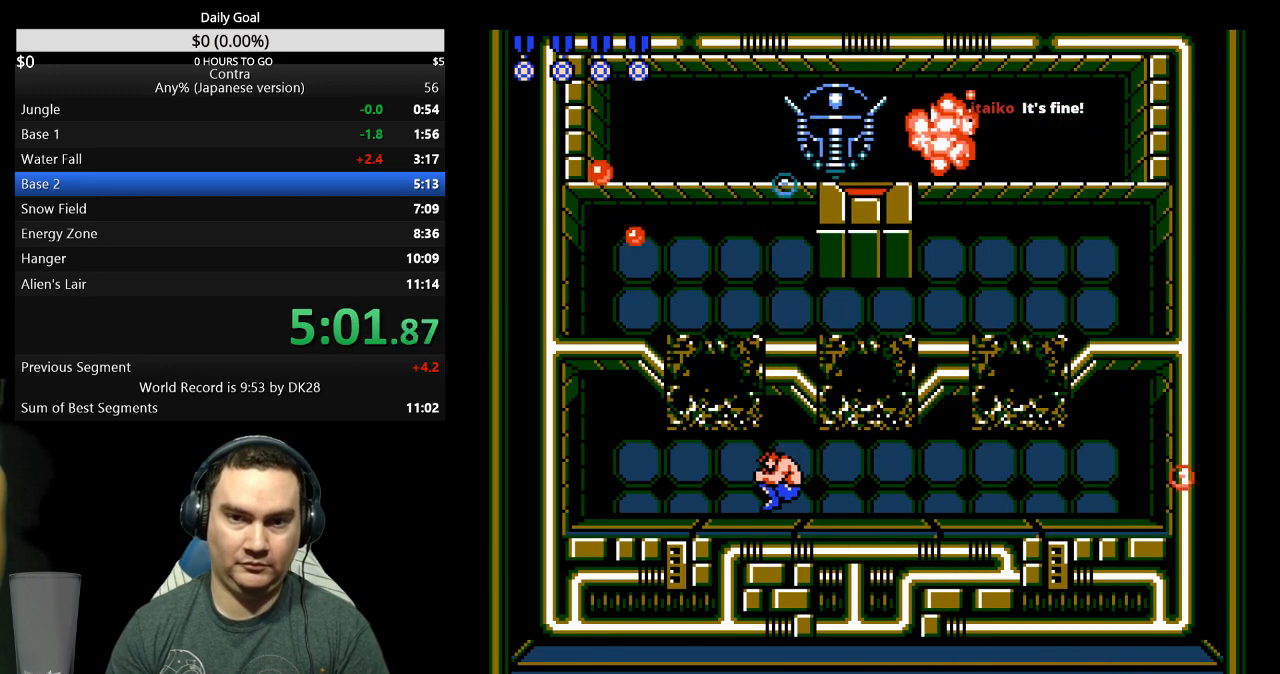
{"buttons": ["DPAD_UP"], "events": [[33, "B", "down"], [100, "B", "up"], [133, "DPAD_RIGHT", "down"], [167, "B", "down"], [233, "B", "up"], [233, "DPAD_RIGHT", "up"], [300, "B", "down"], [367, "B", "up"], [433, "B", "down"], [467, "B", "up"]]}
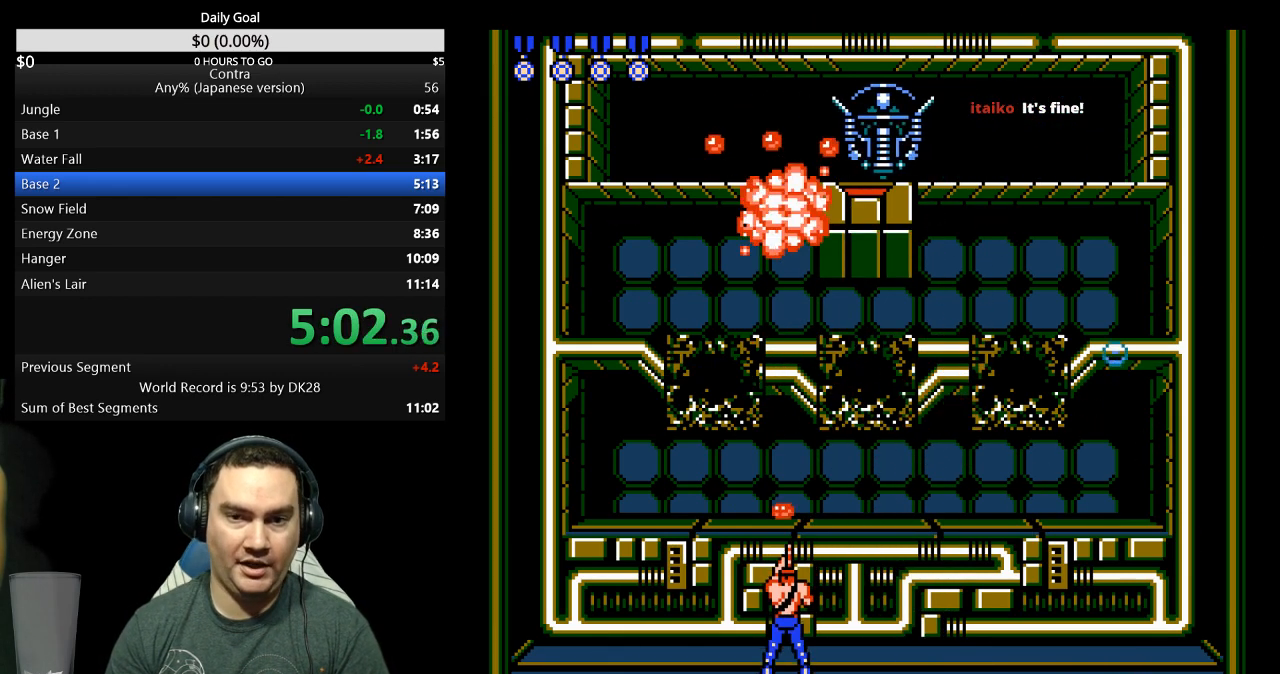
{"buttons": ["DPAD_UP"], "events": [[67, "B", "down"], [133, "B", "up"], [200, "B", "down"], [267, "B", "up"], [333, "B", "down"], [367, "B", "up"], [433, "B", "down"], [500, "B", "up"]]}
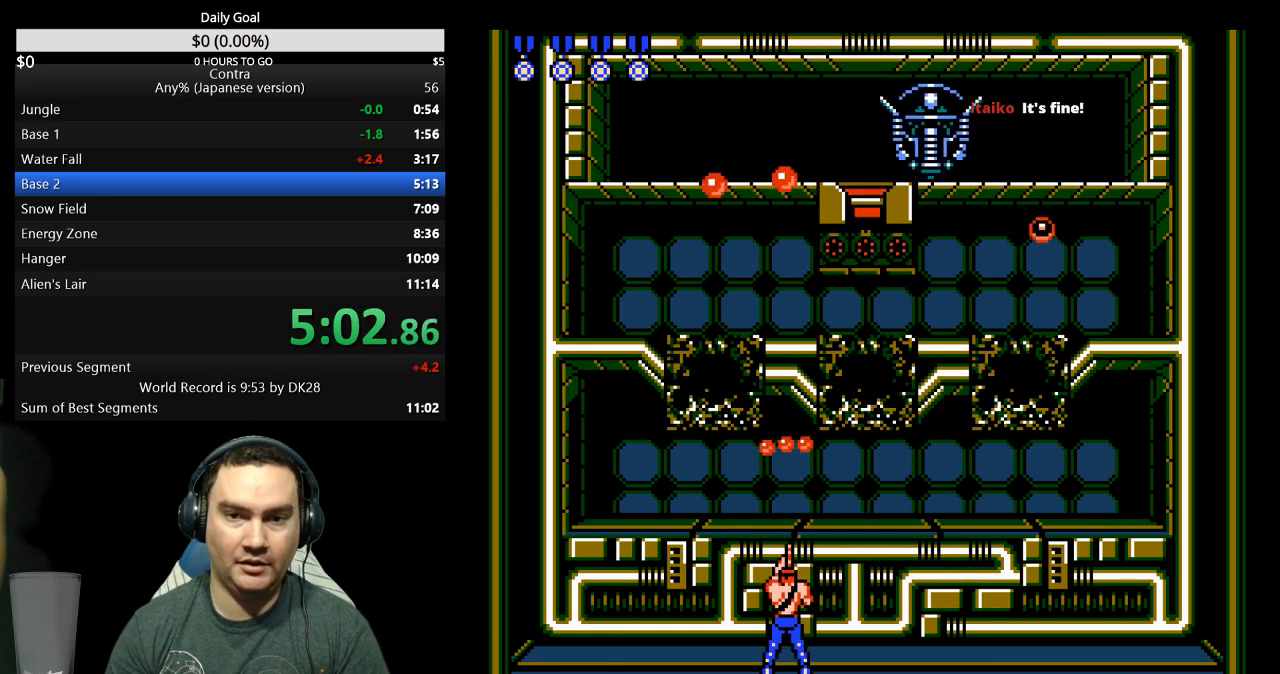
{"buttons": ["B", "DPAD_UP"], "events": [[100, "B", "down"], [133, "B", "up"], [200, "B", "down"], [267, "B", "up"], [333, "B", "down"], [367, "B", "up"], [433, "B", "down"]]}
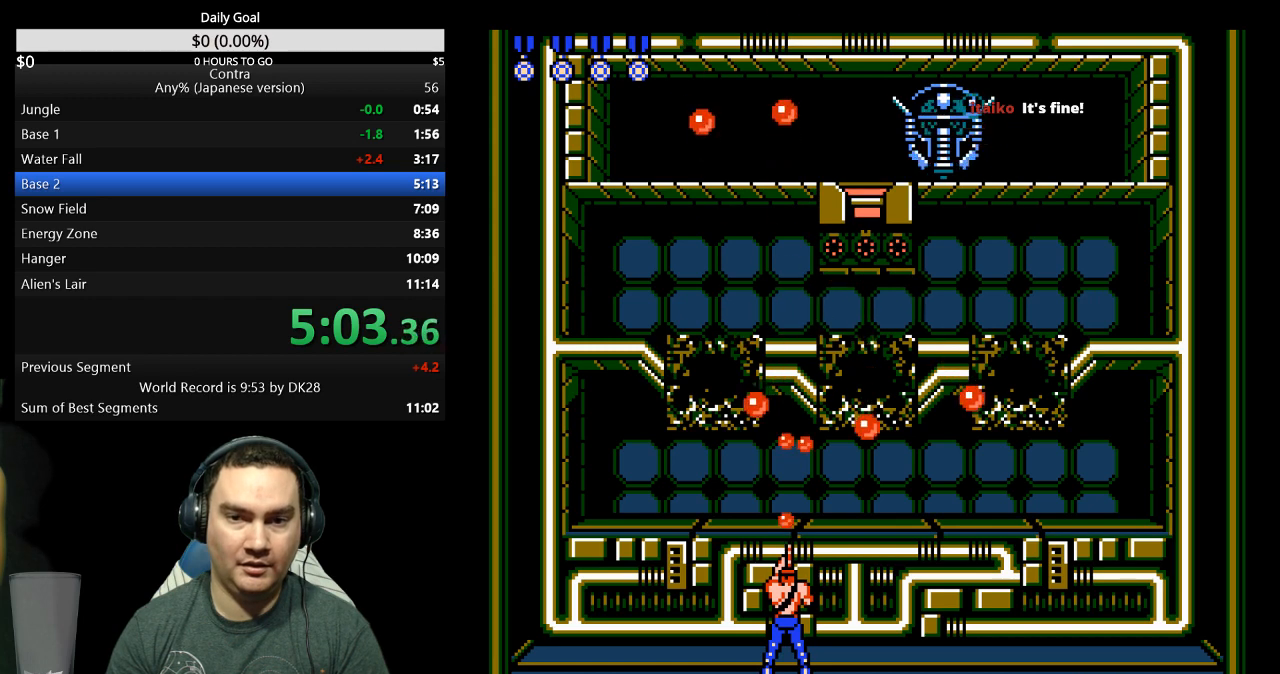
{"buttons": ["DPAD_UP"], "events": [[33, "B", "up"], [67, "B", "down"], [133, "B", "up"], [200, "B", "down"], [267, "B", "up"], [300, "B", "down"], [367, "B", "up"], [467, "B", "down"], [500, "B", "up"]]}
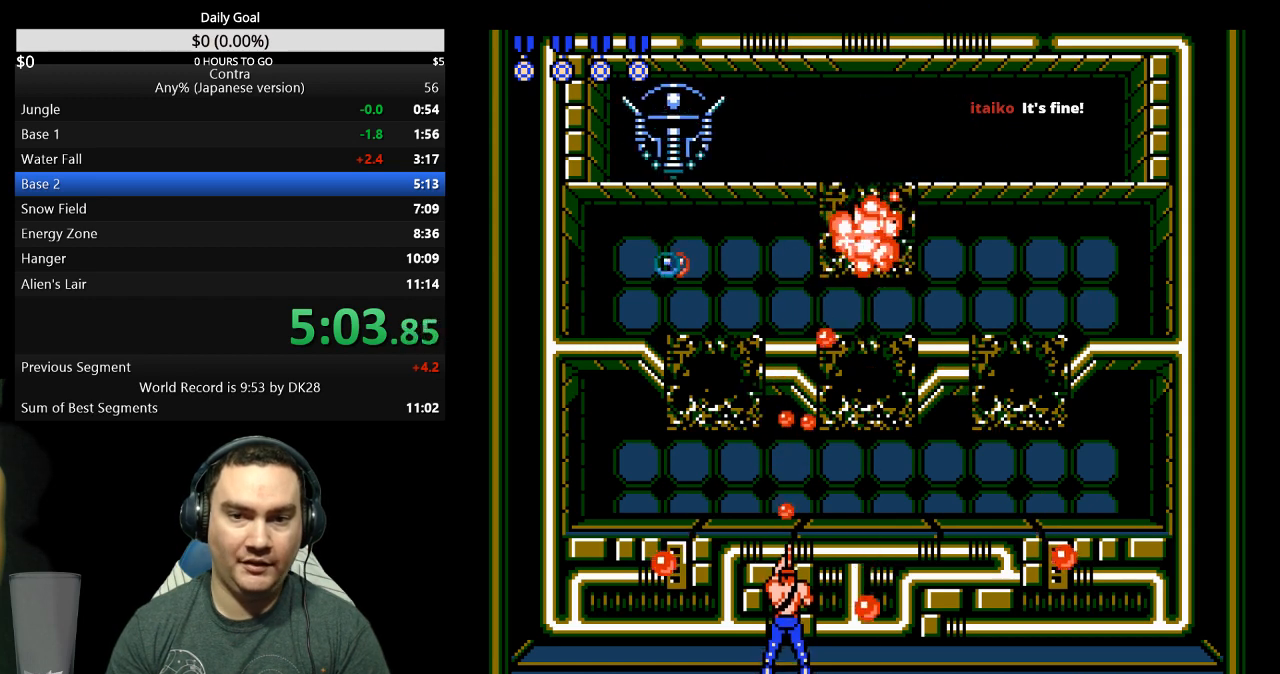
{"buttons": ["DPAD_UP"], "events": [[167, "B", "down"], [200, "B", "up"], [400, "B", "down"], [467, "B", "up"]]}
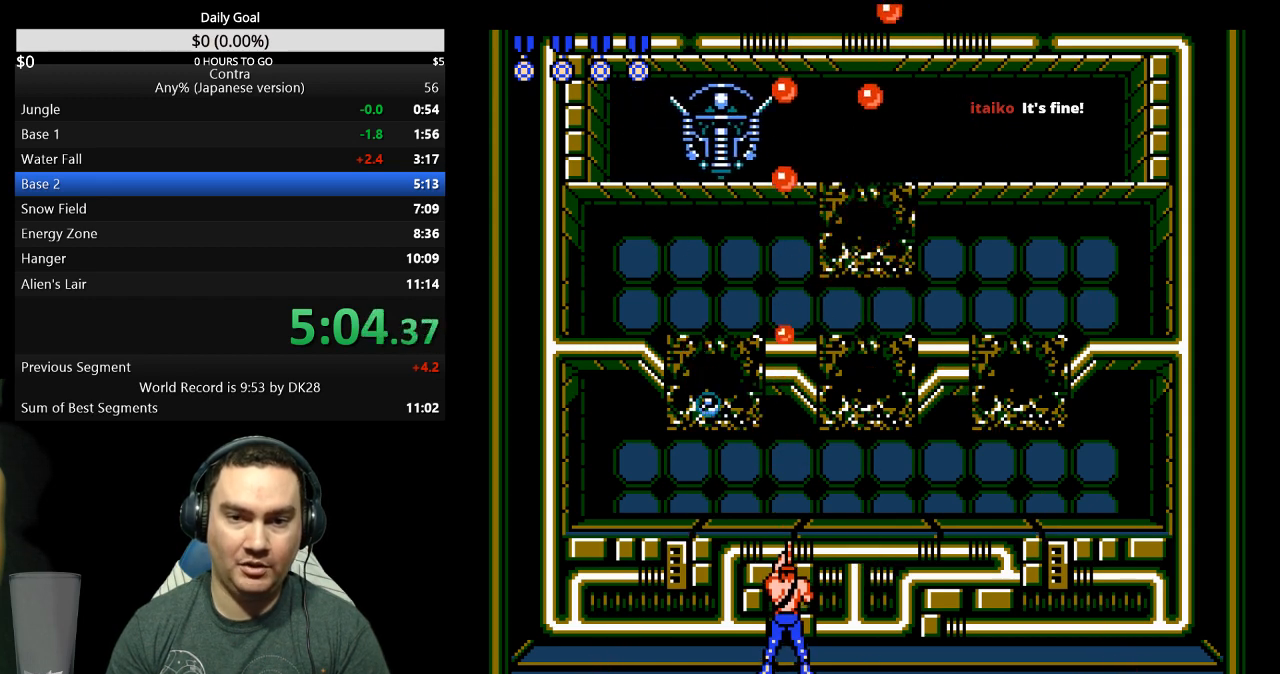
{"buttons": ["DPAD_UP"], "events": [[133, "B", "down"], [167, "A", "down"], [167, "B", "up"], [200, "A", "up"], [233, "B", "down"], [267, "B", "up"], [367, "A", "down"], [367, "B", "down"], [433, "A", "up"], [433, "B", "up"], [467, "B", "down"], [500, "B", "up"]]}
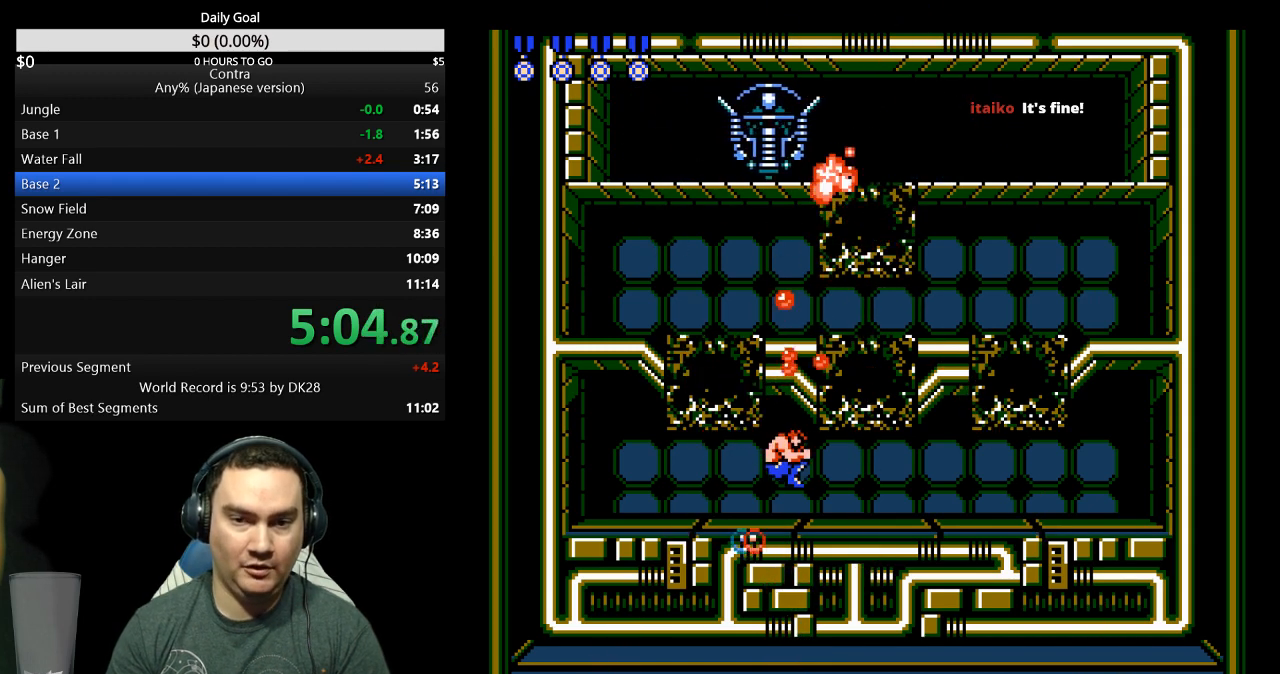
{"buttons": ["DPAD_UP"], "events": [[67, "B", "down"], [133, "B", "up"], [167, "B", "down"], [233, "B", "up"], [300, "B", "down"], [367, "B", "up"], [400, "B", "down"], [467, "B", "up"]]}
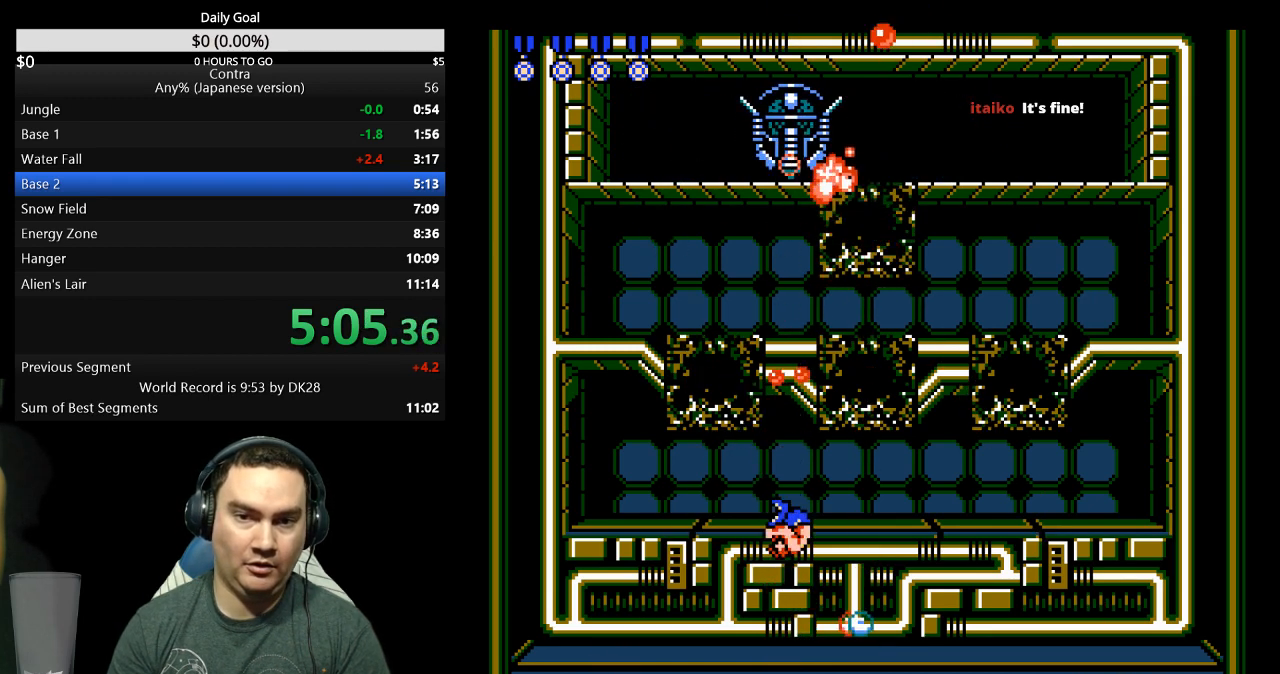
{"buttons": ["B", "DPAD_UP"], "events": [[33, "B", "down"], [100, "B", "up"], [133, "B", "down"], [200, "B", "up"], [267, "B", "down"], [333, "B", "up"], [400, "A", "down"], [400, "B", "down"], [467, "A", "up"], [467, "B", "up"], [500, "B", "down"]]}
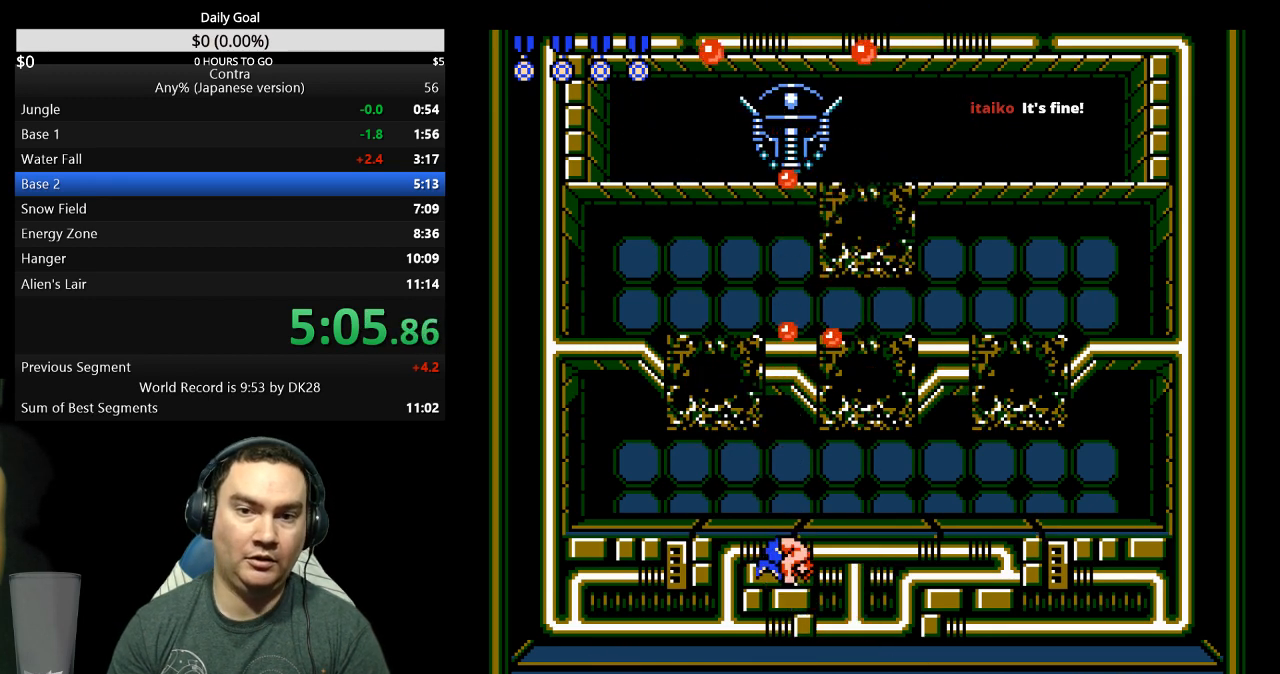
{"buttons": ["DPAD_UP"], "events": [[33, "A", "down"], [100, "A", "up"], [100, "B", "up"], [167, "A", "down"], [167, "B", "down"], [200, "A", "up"], [200, "B", "up"], [300, "B", "down"], [367, "B", "up"], [433, "B", "down"], [500, "B", "up"]]}
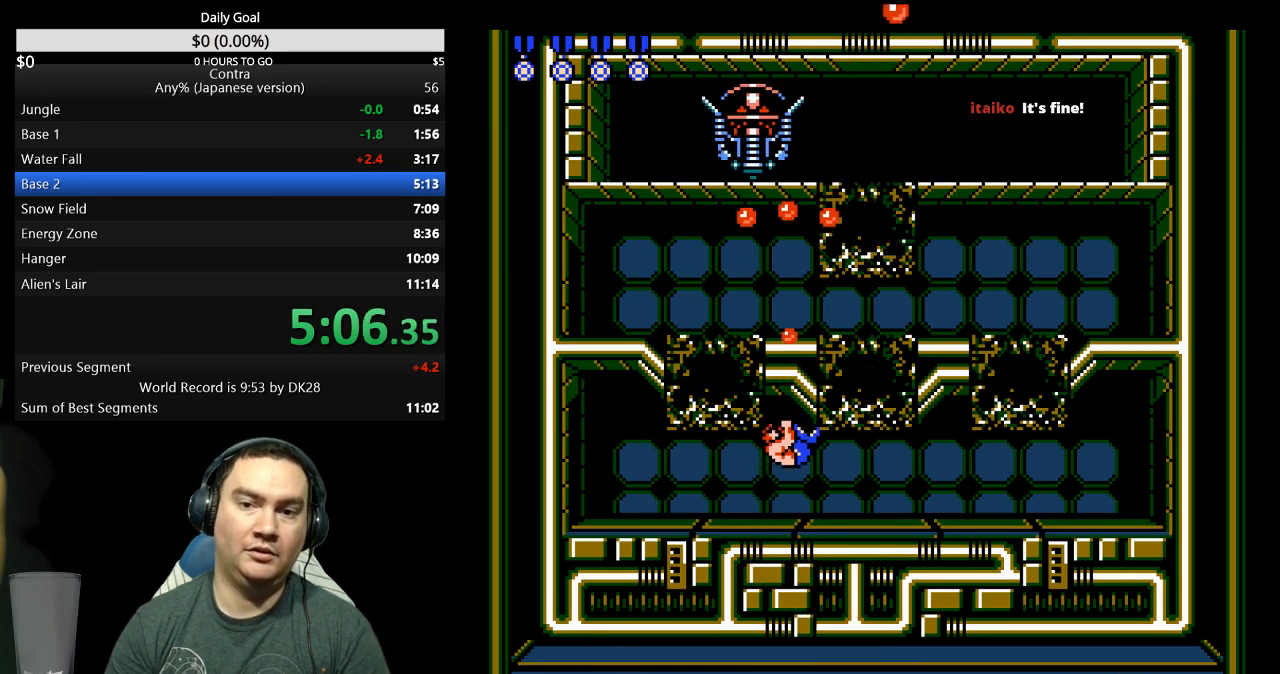
{"buttons": ["B", "DPAD_UP"], "events": [[67, "B", "down"], [167, "B", "up"], [333, "B", "down"], [400, "B", "up"], [467, "B", "down"]]}
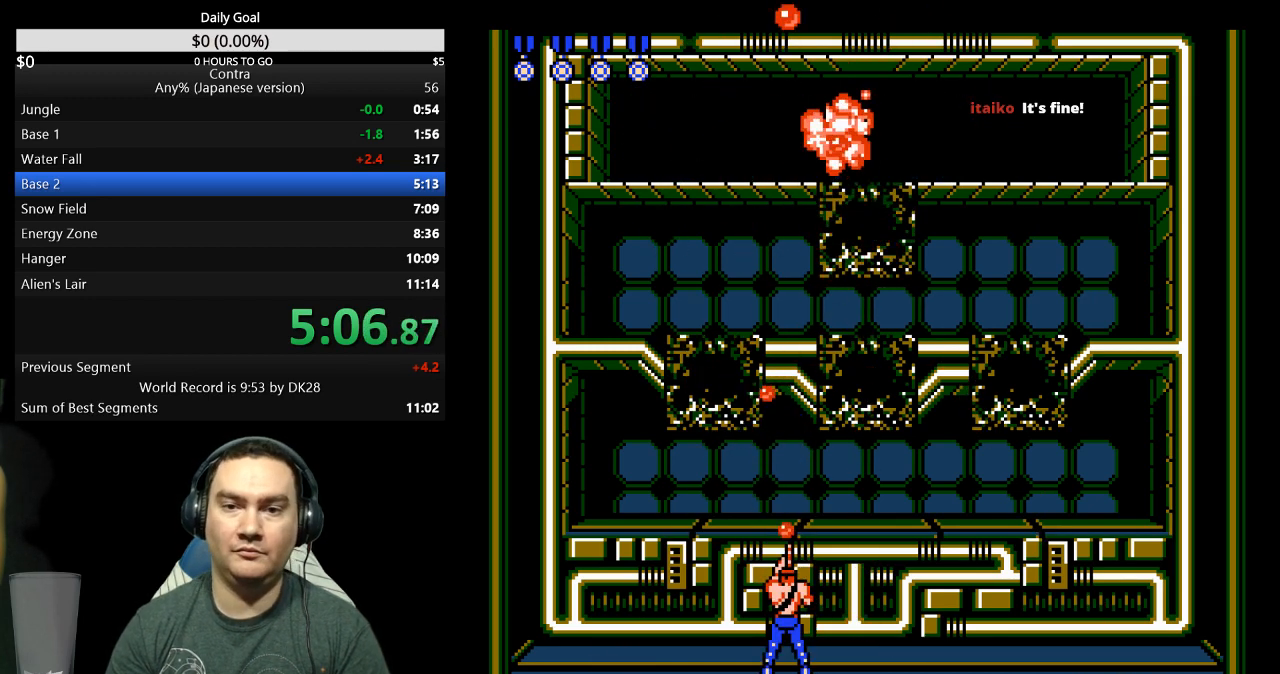
{"buttons": ["DPAD_LEFT"], "events": [[33, "B", "up"], [167, "DPAD_LEFT", "down"], [167, "DPAD_UP", "up"]]}
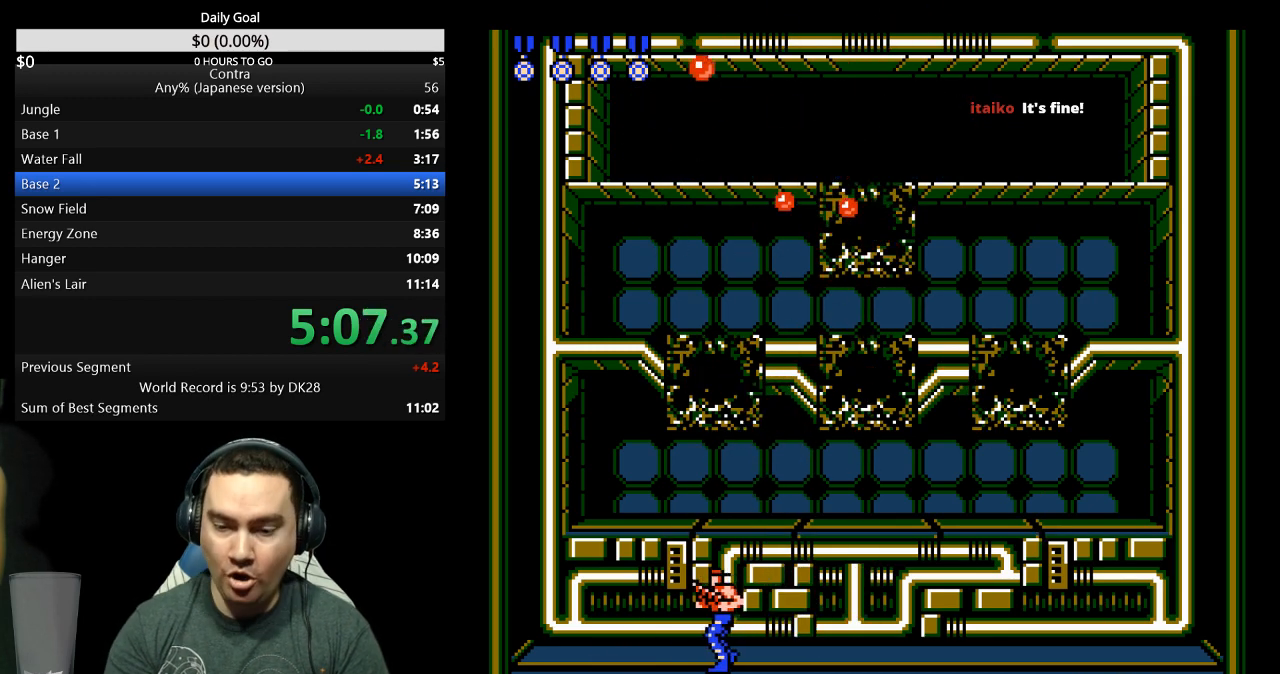
{"buttons": ["DPAD_LEFT"], "events": []}
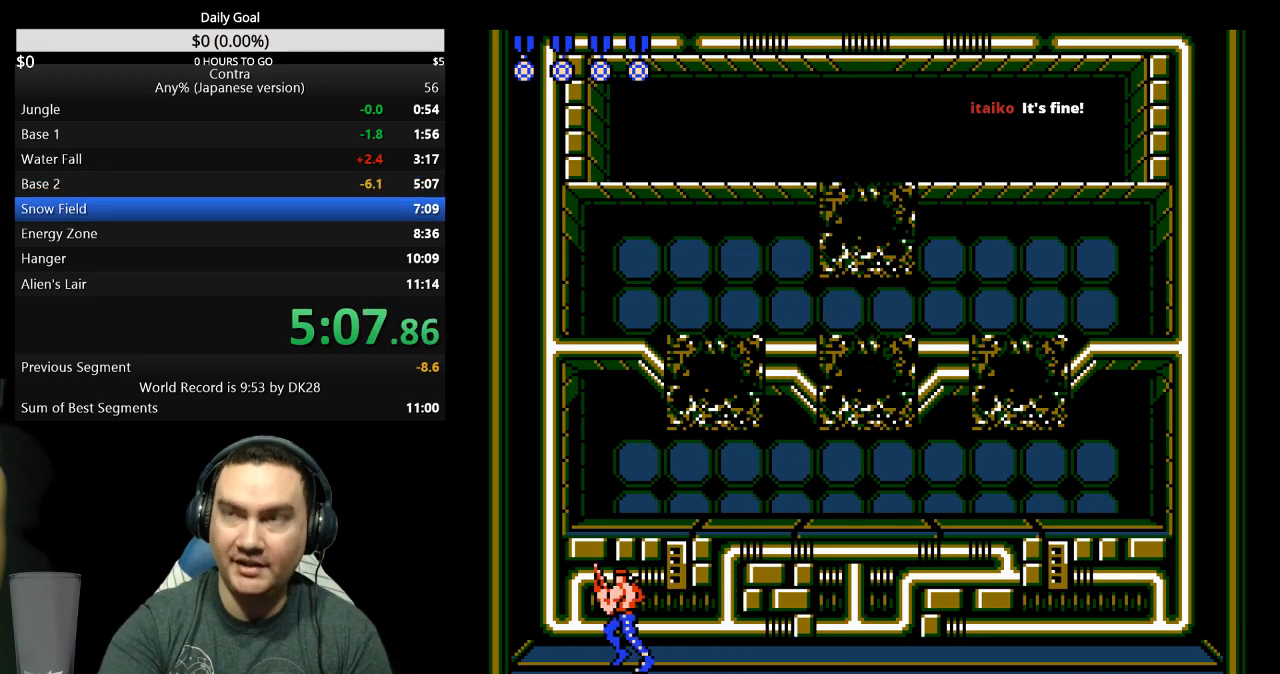
{"buttons": ["DPAD_LEFT"], "events": []}
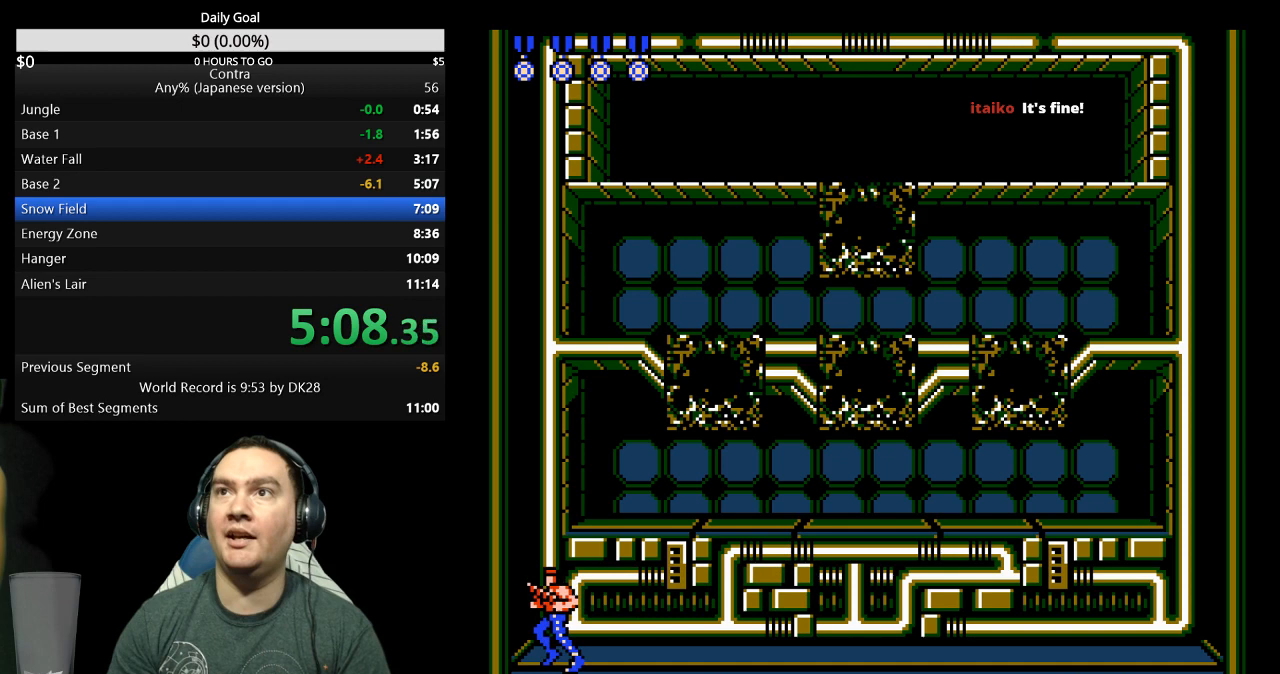
{"buttons": ["DPAD_LEFT"], "events": []}
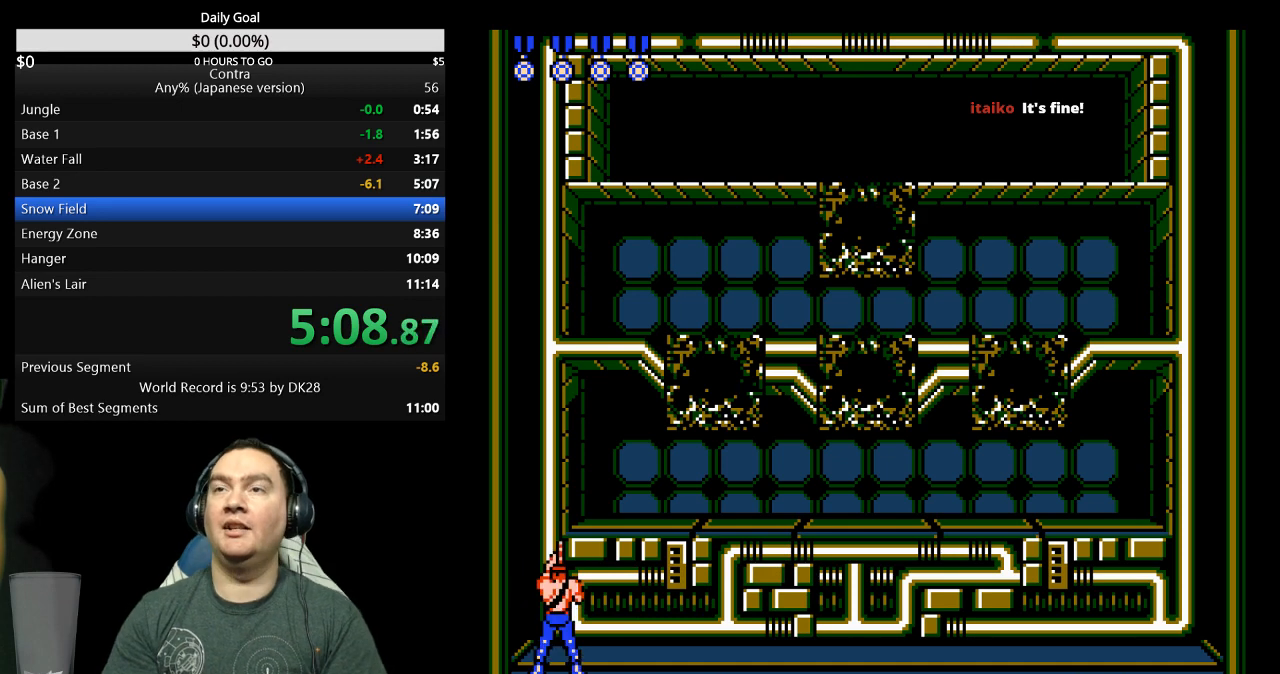
{"buttons": [], "events": [[300, "DPAD_LEFT", "up"]]}
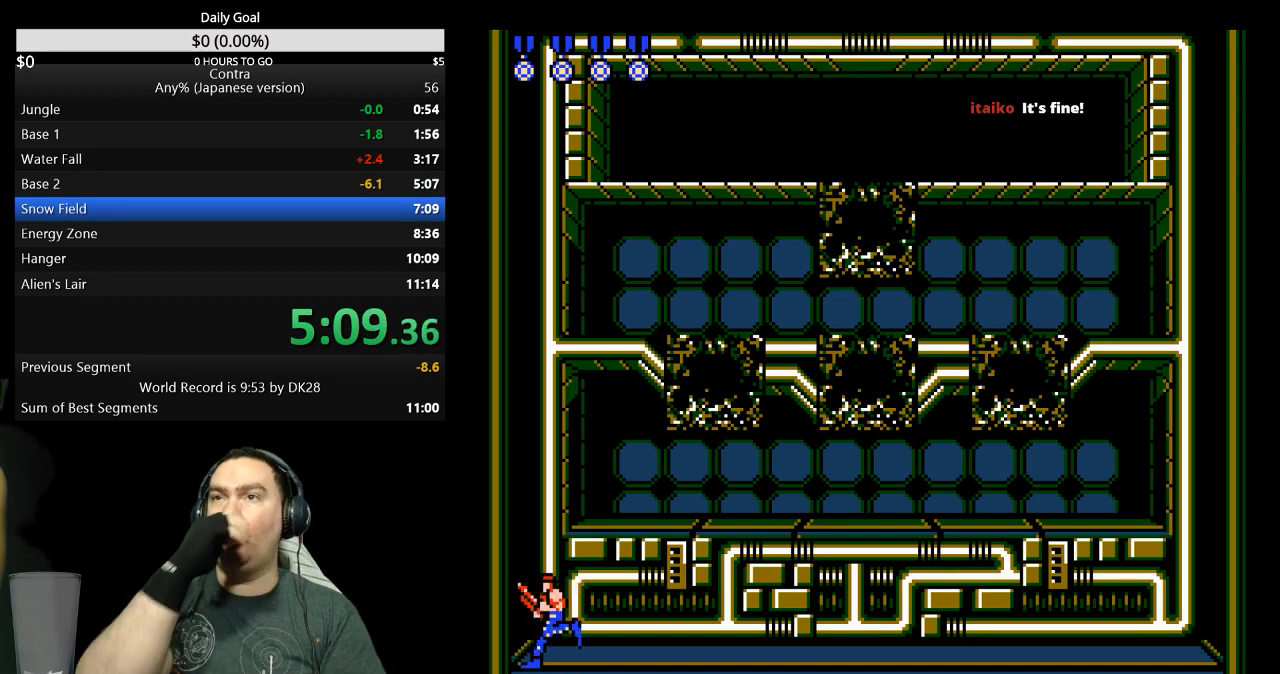
{"buttons": [], "events": []}
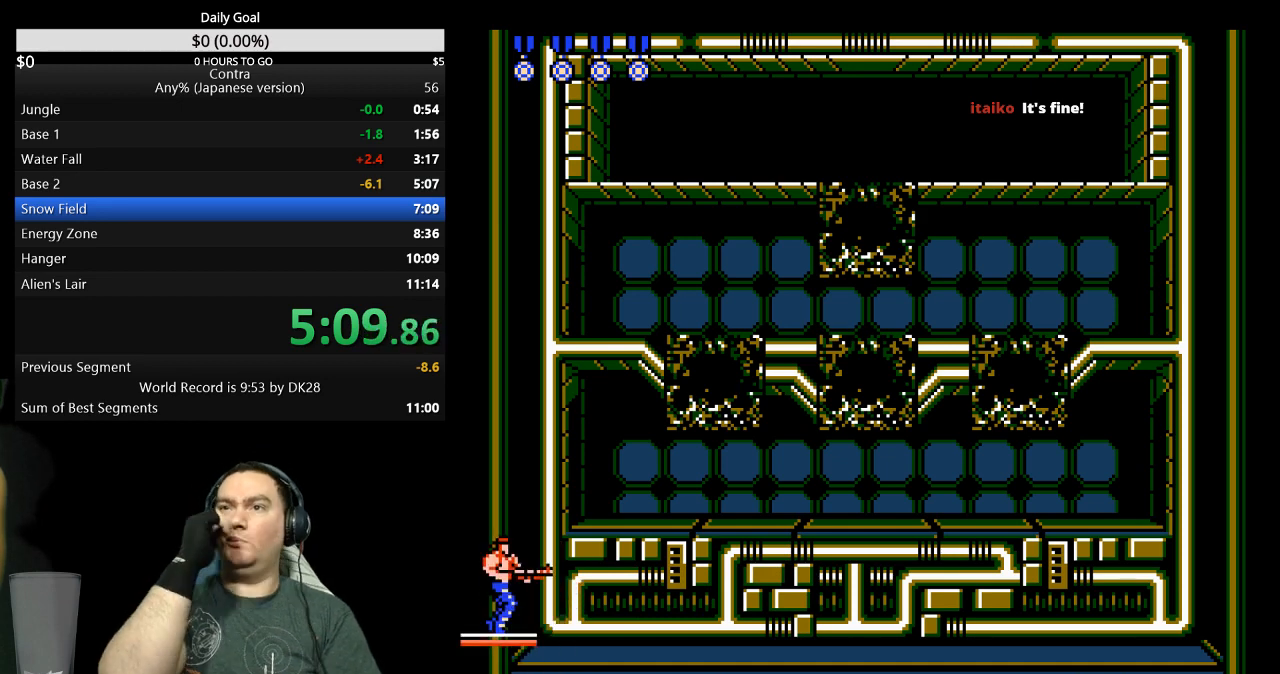
{"buttons": [], "events": []}
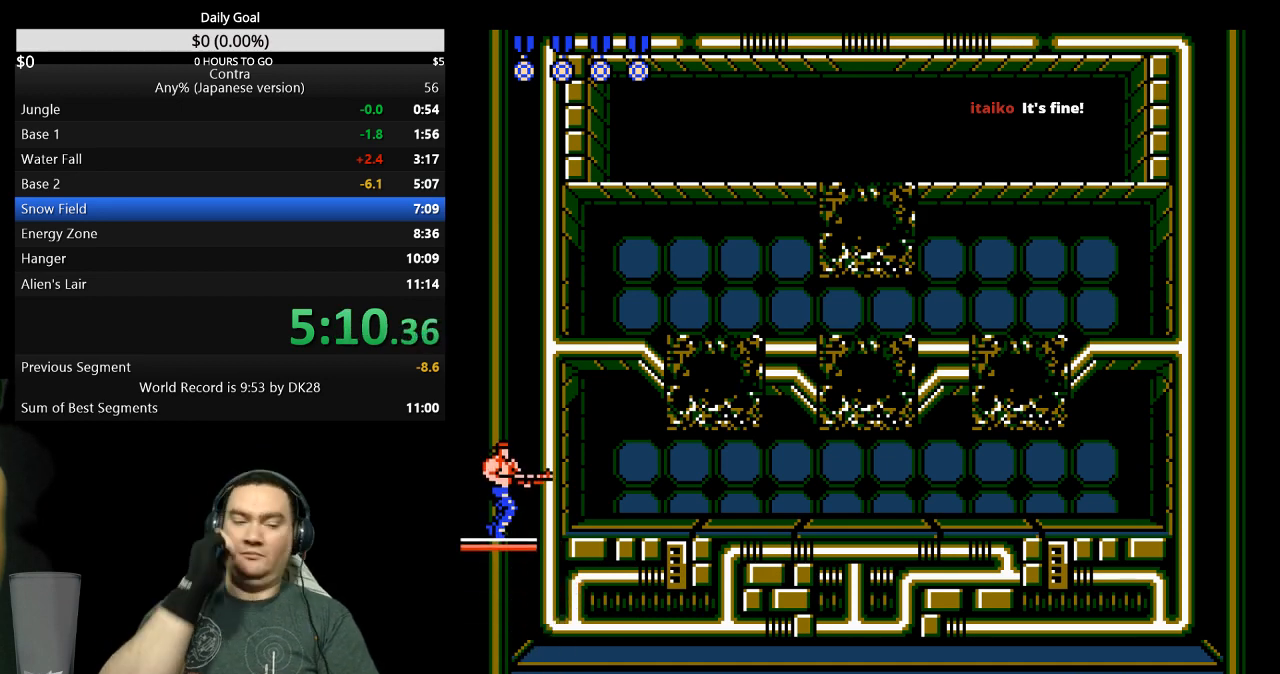
{"buttons": [], "events": []}